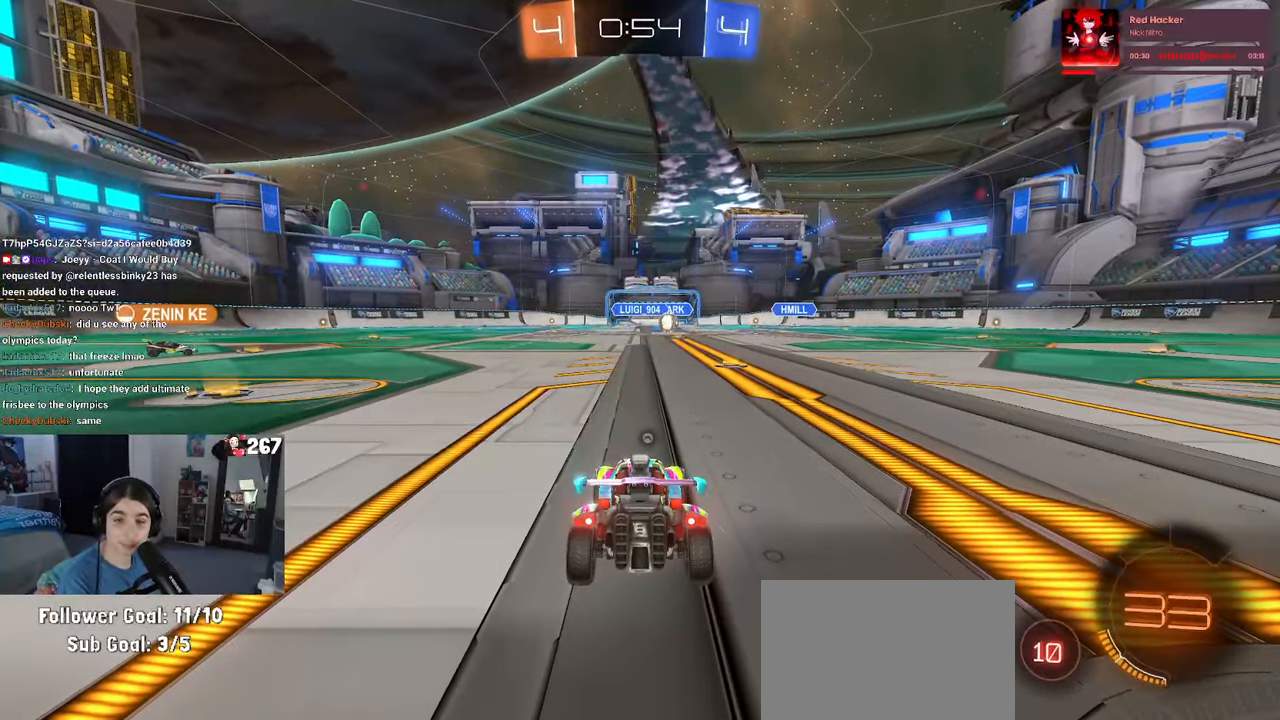
Gameplay with a controller (PlayStation layout); each line is a JSON object with the inputs held at the frame after it. "events" lists button and stick changes between this image and that frame as [ms after this image, input, new state], when the widget could be followed in between. Not read: R2.
{"buttons": [], "left_stick": "center", "right_stick": "center", "events": [[83, "CROSS", "up"], [167, "CROSS", "down"], [317, "CROSS", "up"]]}
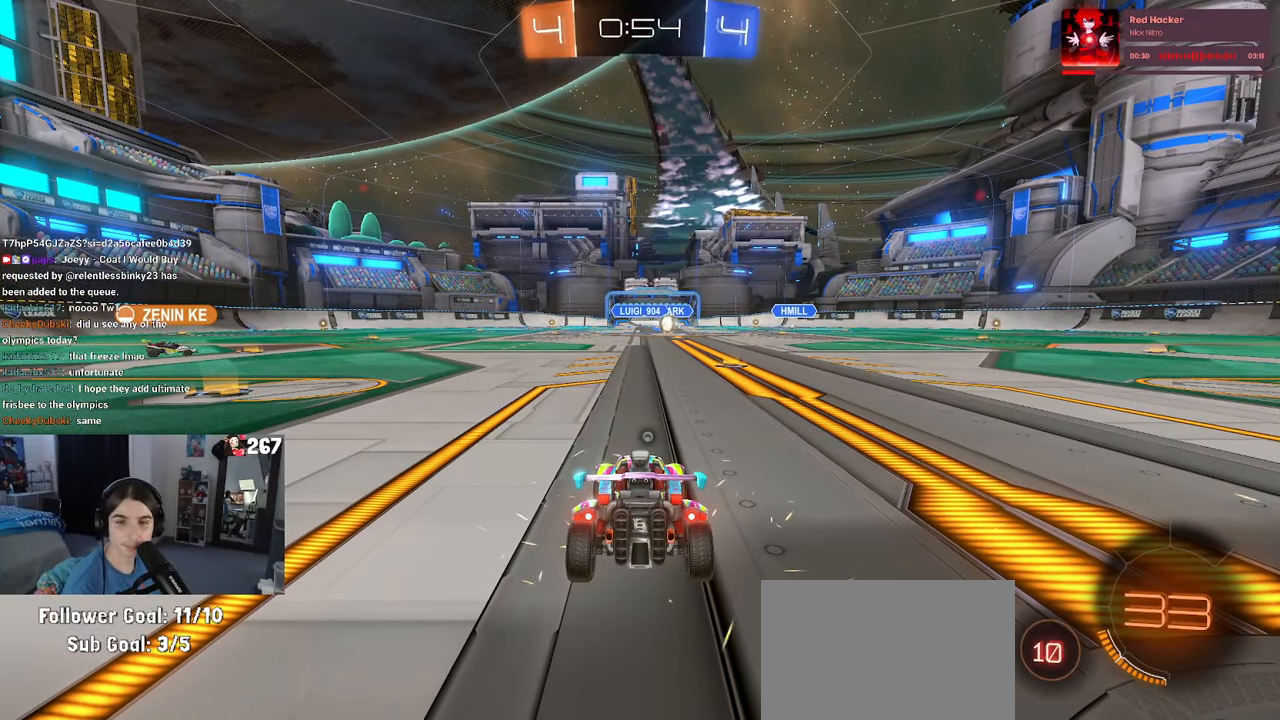
{"buttons": [], "left_stick": "center", "right_stick": "center", "events": []}
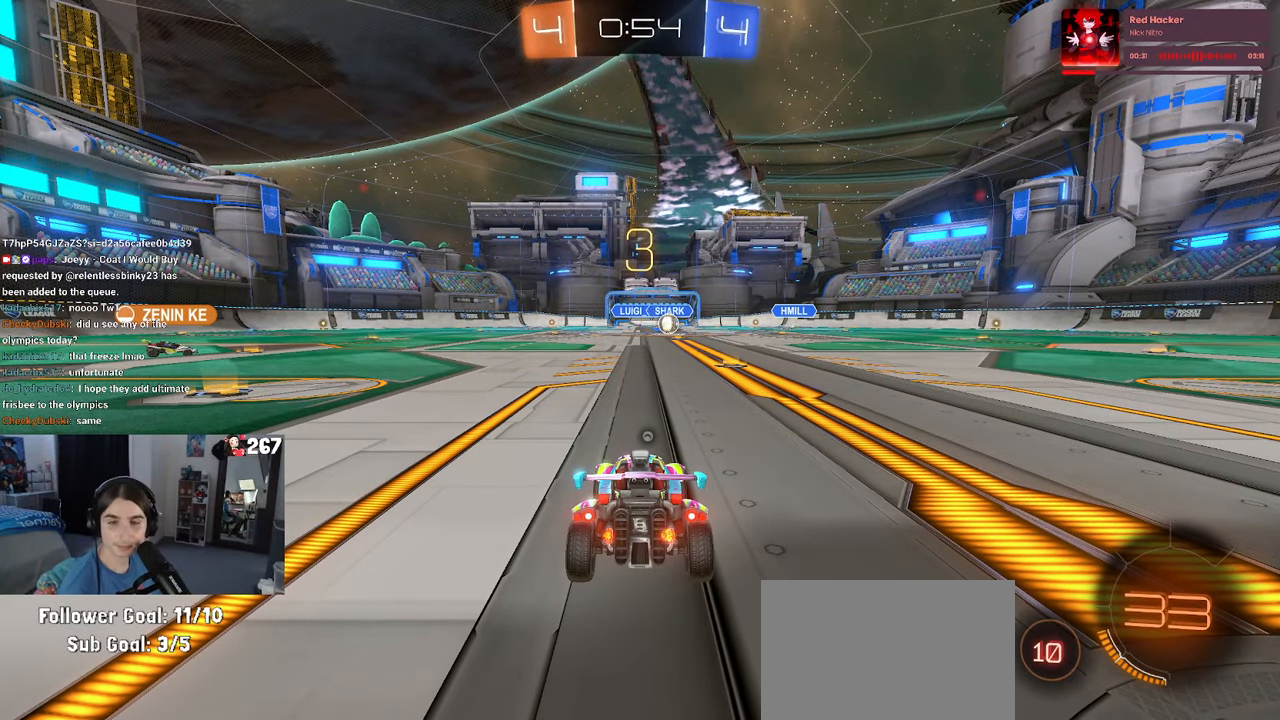
{"buttons": [], "left_stick": "center", "right_stick": "center", "events": []}
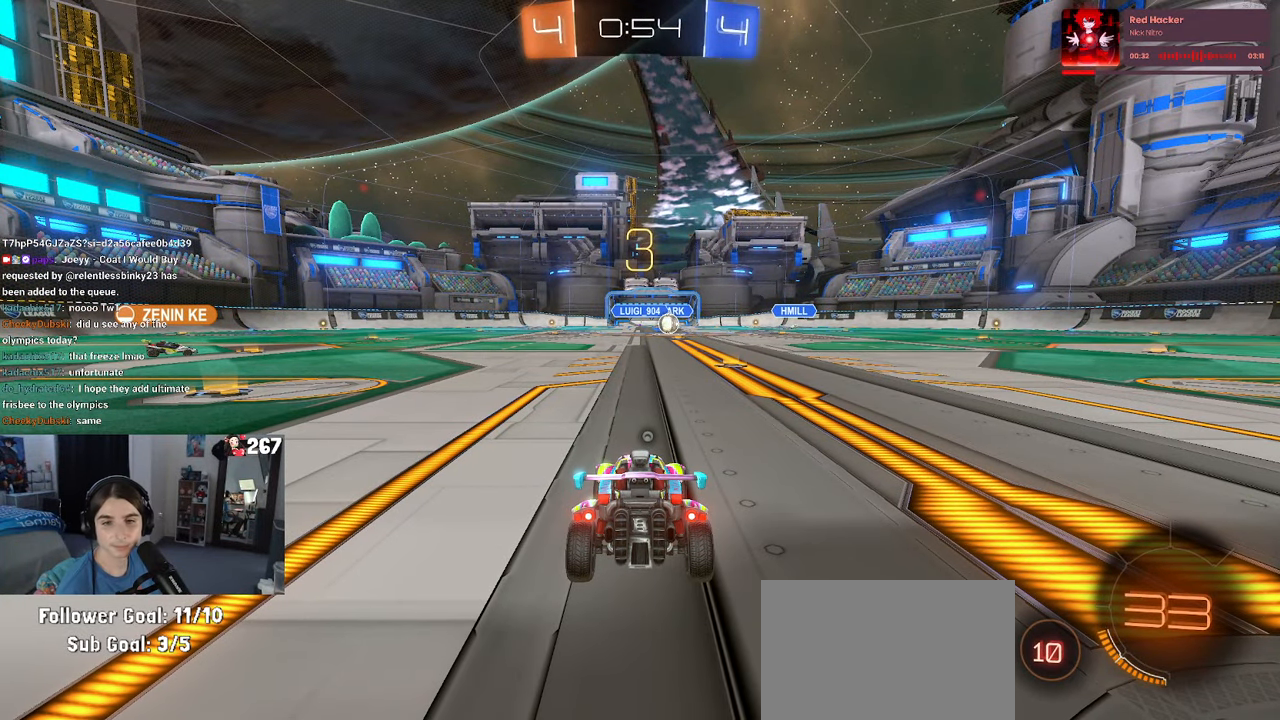
{"buttons": [], "left_stick": "center", "right_stick": "center", "events": []}
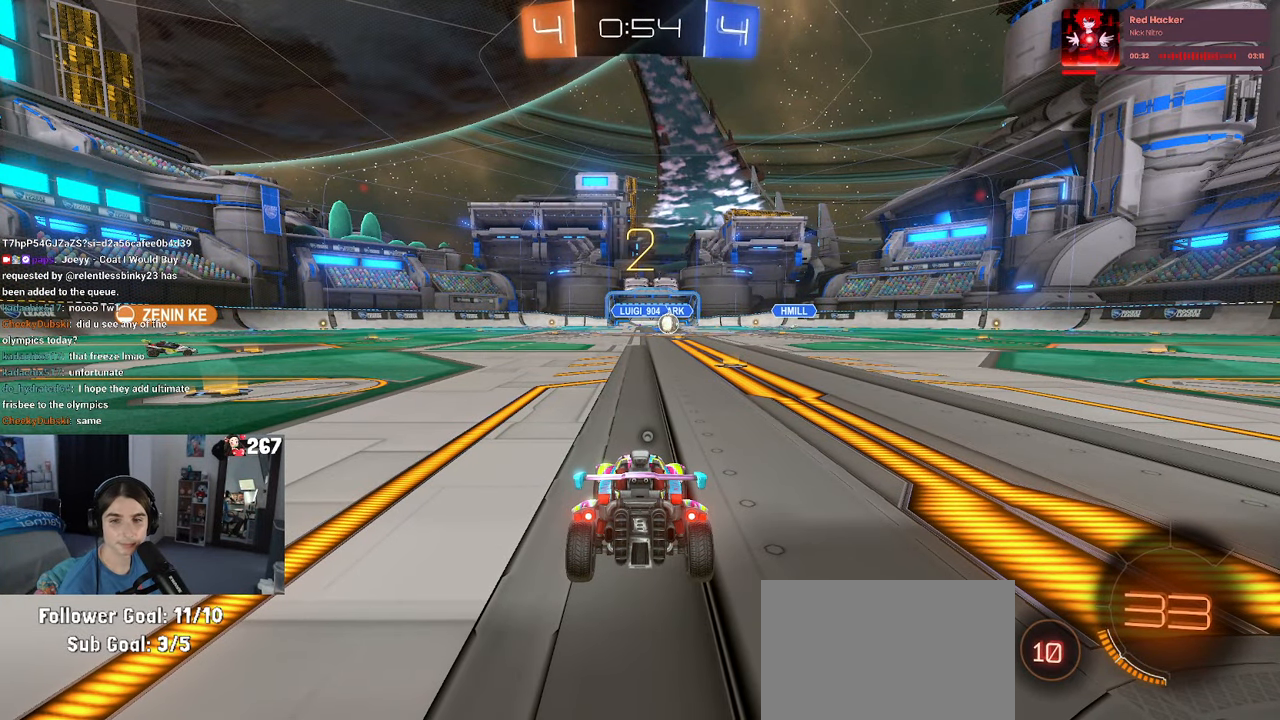
{"buttons": [], "left_stick": "center", "right_stick": "center", "events": []}
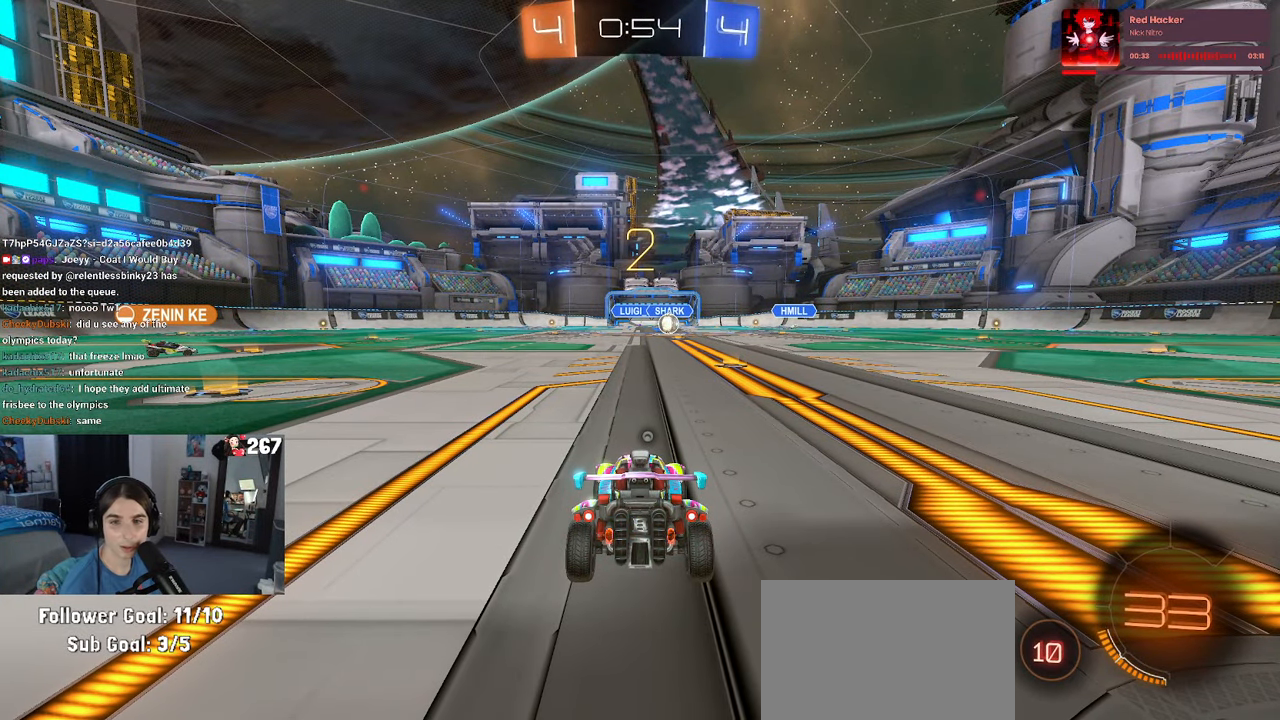
{"buttons": [], "left_stick": "center", "right_stick": "center", "events": []}
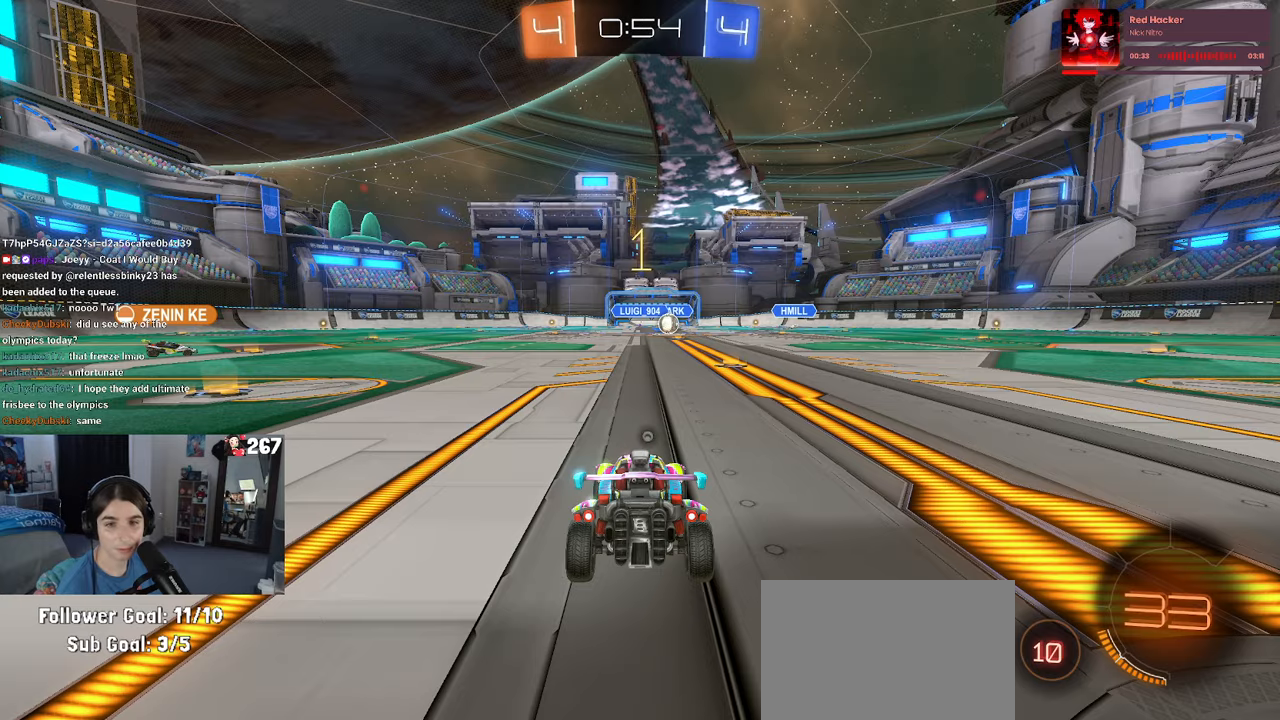
{"buttons": [], "left_stick": "right", "right_stick": "center", "events": [[467, "left_stick", "right"]]}
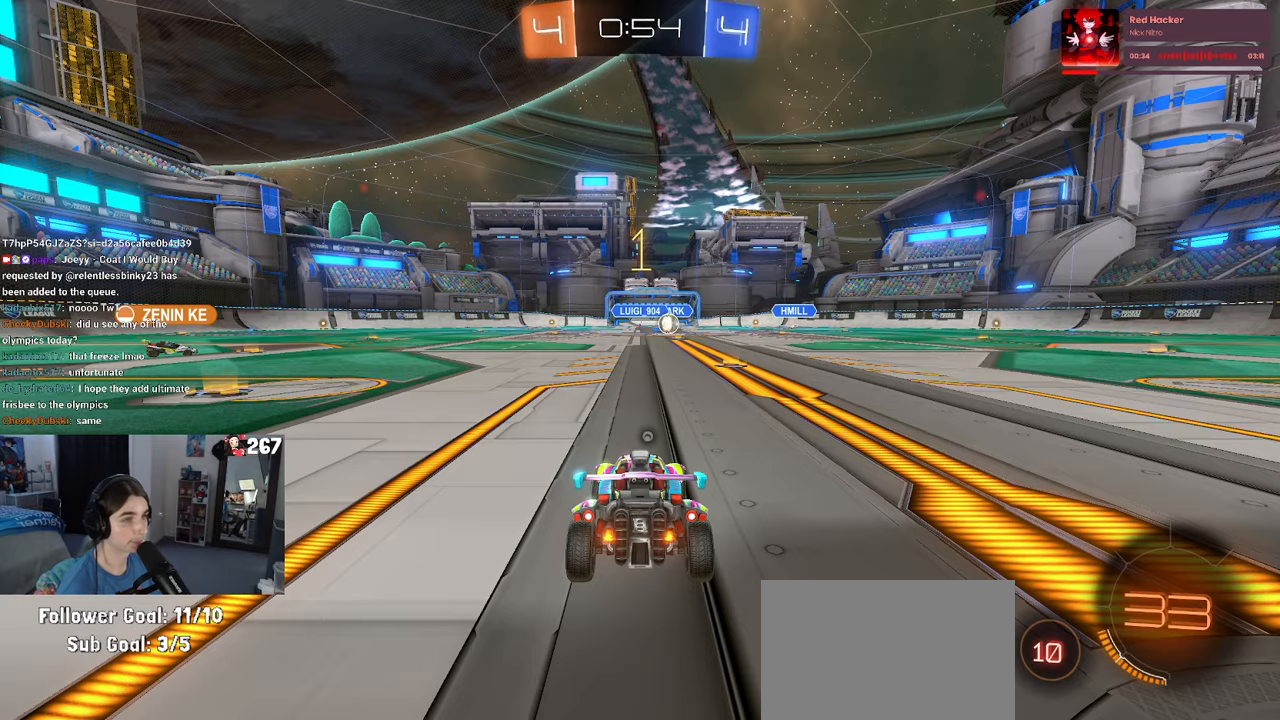
{"buttons": [], "left_stick": "right", "right_stick": "center", "events": [[134, "TRIANGLE", "down"], [217, "TRIANGLE", "up"], [300, "left_stick", "center"], [484, "left_stick", "right"]]}
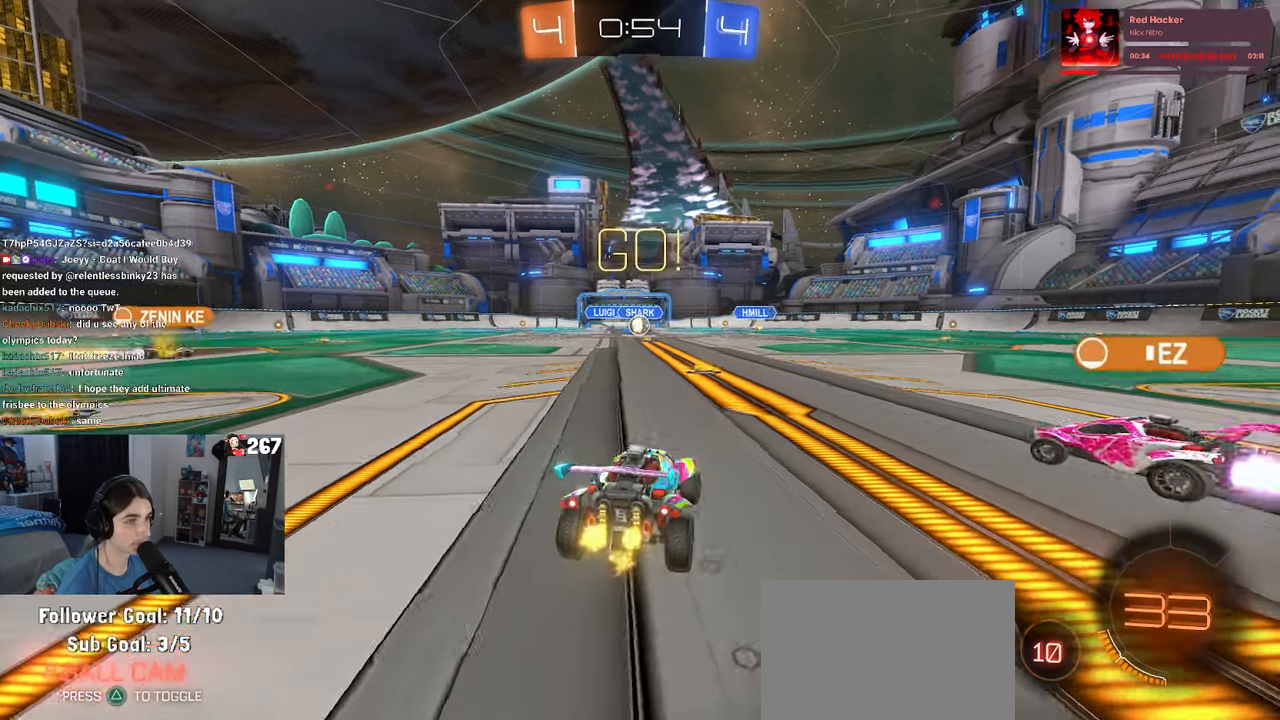
{"buttons": [], "left_stick": "left", "right_stick": "center", "events": [[150, "left_stick", "left"]]}
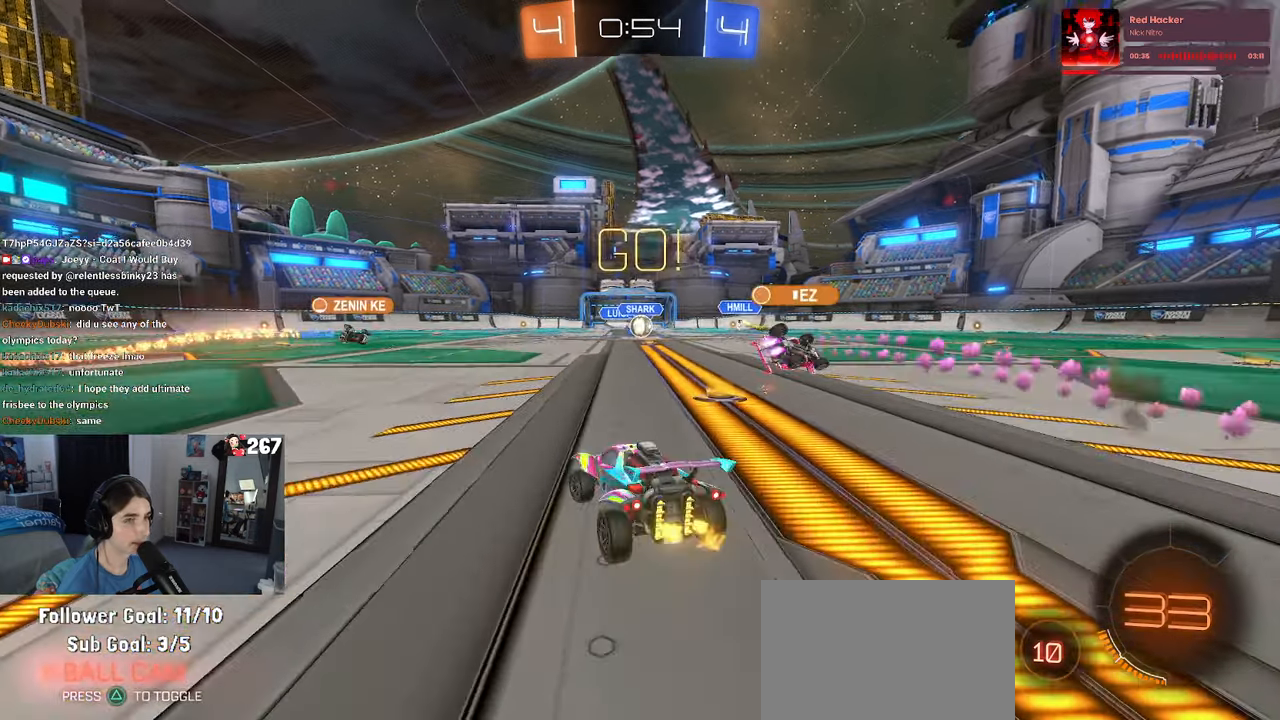
{"buttons": ["R1"], "left_stick": "left", "right_stick": "center", "events": [[117, "R1", "down"]]}
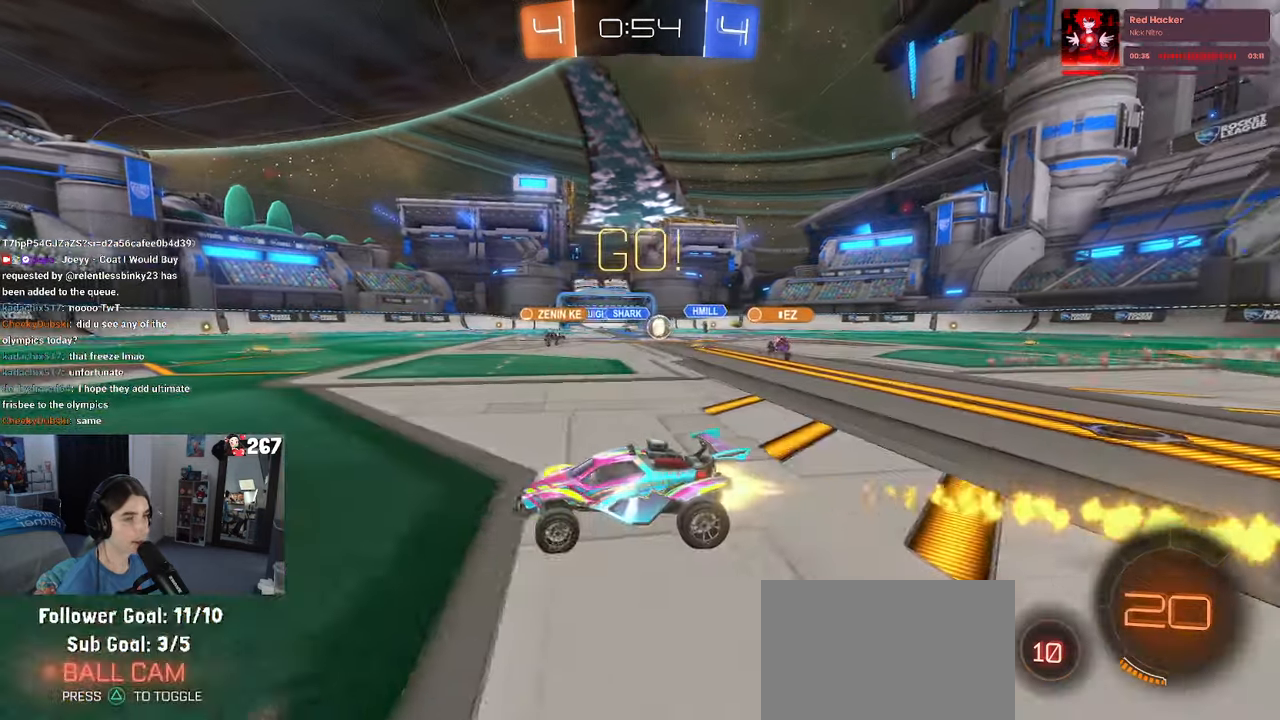
{"buttons": ["R1"], "left_stick": "left", "right_stick": "center", "events": []}
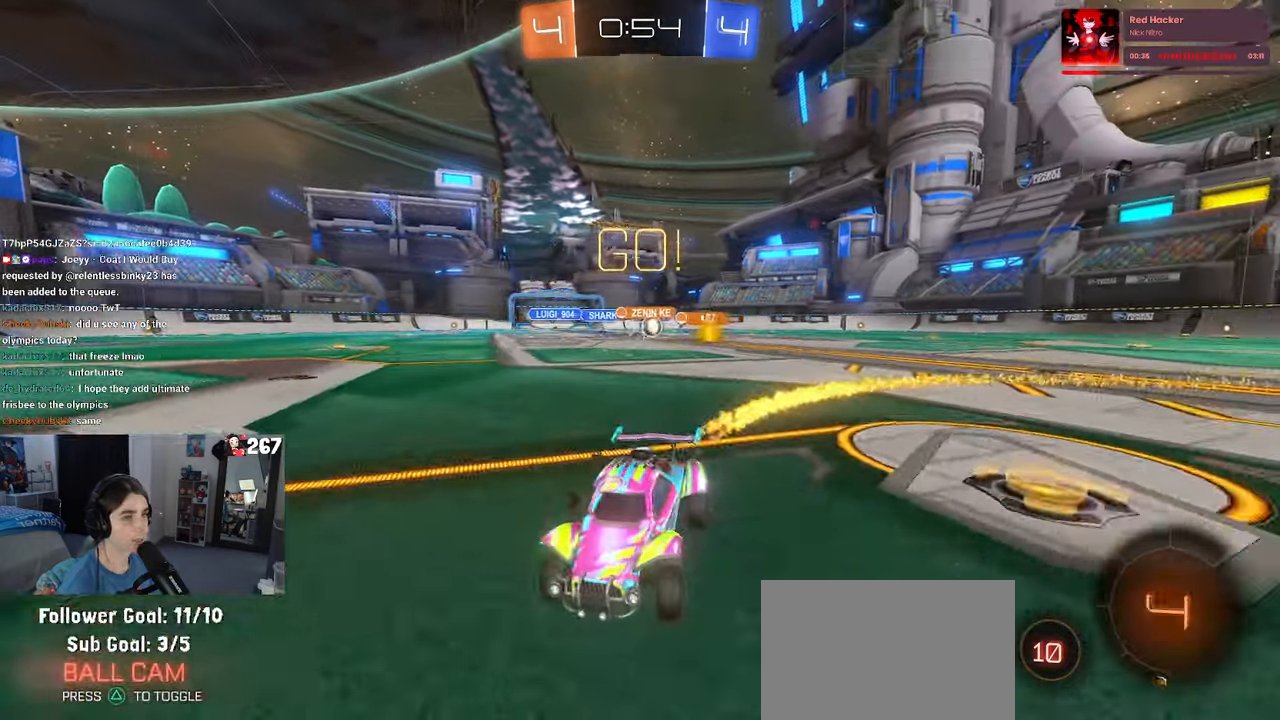
{"buttons": [], "left_stick": "right", "right_stick": "center", "events": [[34, "R1", "up"], [167, "left_stick", "center"], [367, "left_stick", "right"]]}
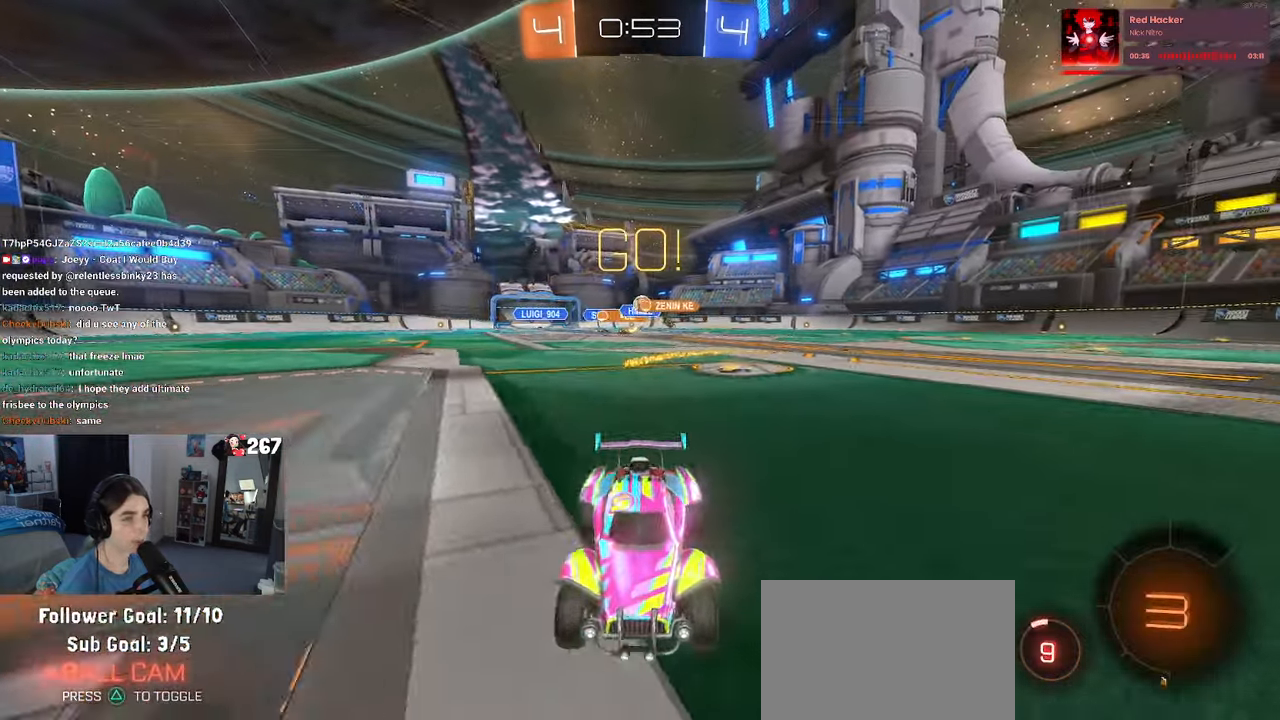
{"buttons": ["SQUARE"], "left_stick": "right", "right_stick": "center", "events": [[67, "left_stick", "center"], [234, "left_stick", "right"], [350, "SQUARE", "down"]]}
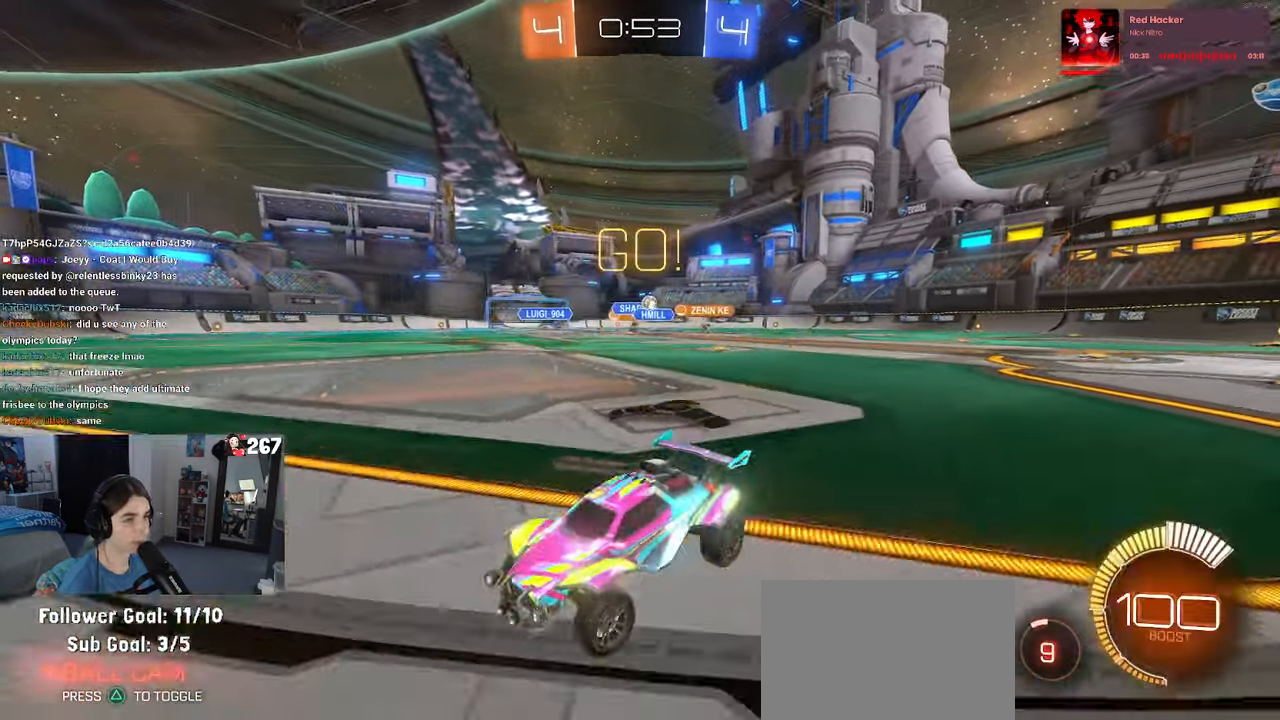
{"buttons": [], "left_stick": "right", "right_stick": "center", "events": [[84, "SQUARE", "up"]]}
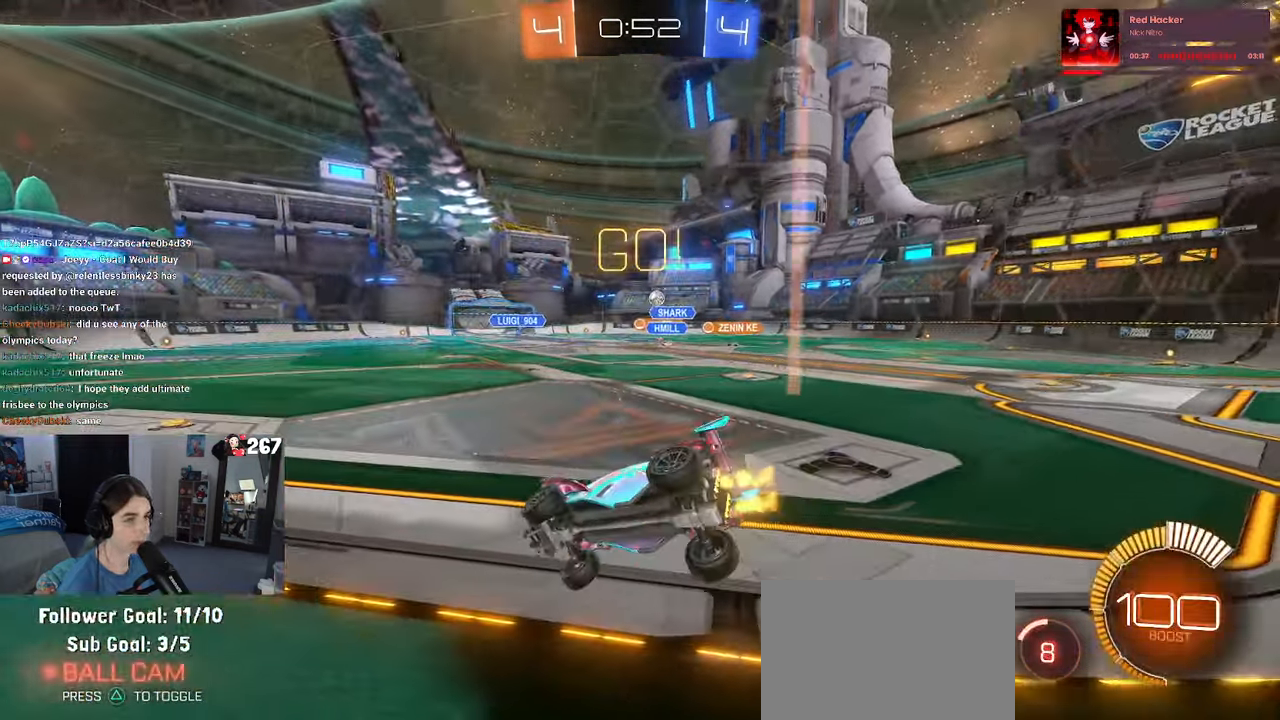
{"buttons": [], "left_stick": "right", "right_stick": "center", "events": [[217, "SQUARE", "down"], [284, "SQUARE", "up"]]}
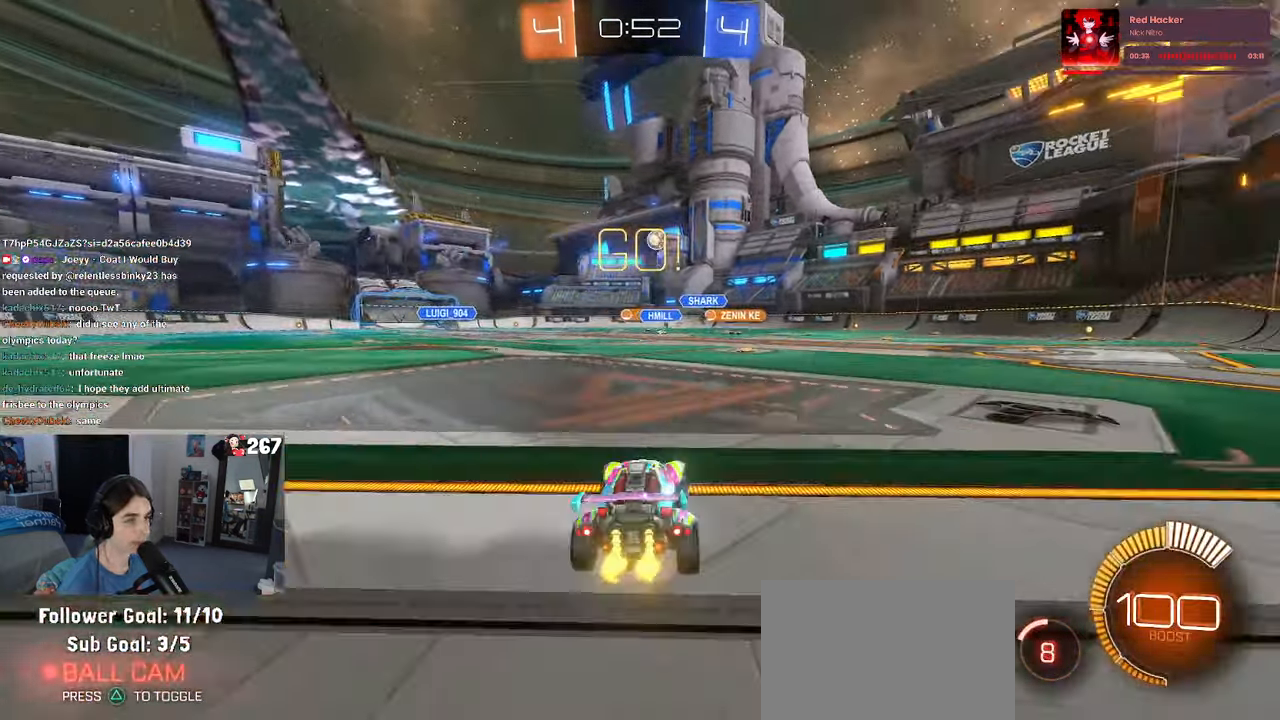
{"buttons": ["CROSS", "R1"], "left_stick": "center", "right_stick": "center", "events": [[17, "R1", "down"], [317, "CROSS", "down"], [317, "left_stick", "down"], [466, "CROSS", "up"], [466, "left_stick", "center"], [500, "CROSS", "down"]]}
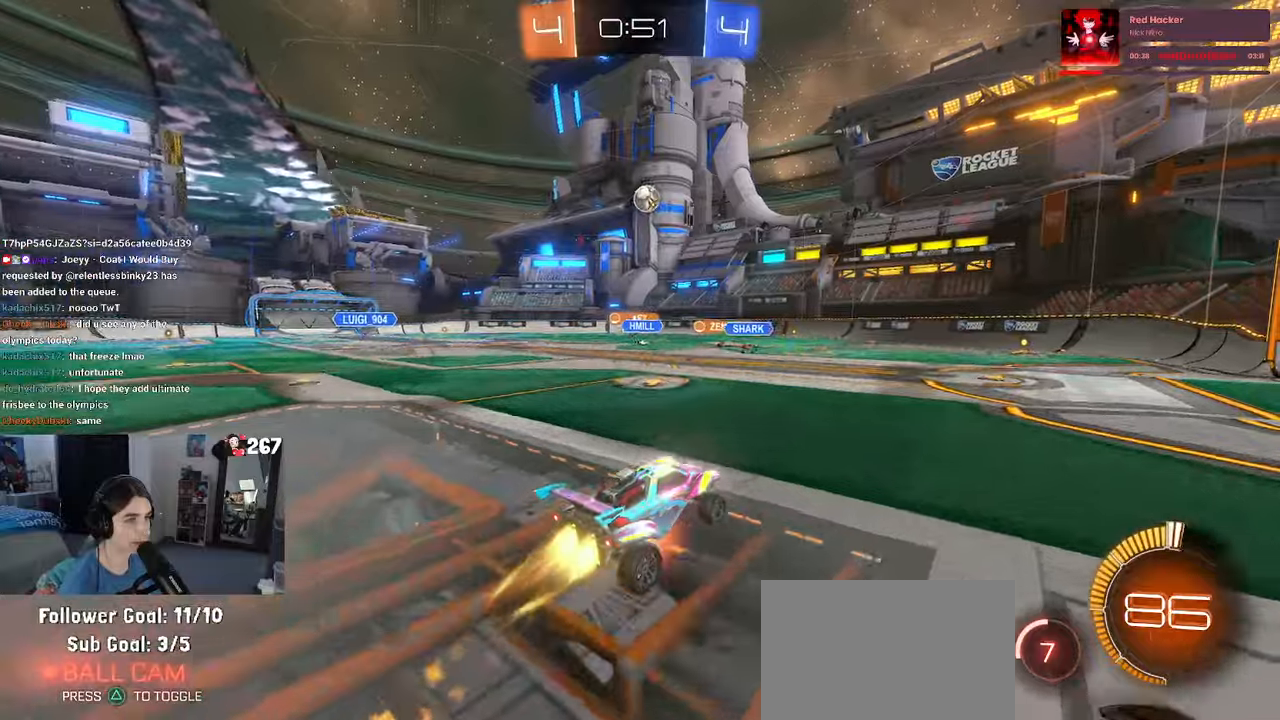
{"buttons": ["L1", "R1"], "left_stick": "up-right", "right_stick": "center", "events": [[33, "left_stick", "down-right"], [133, "L1", "down"], [200, "CROSS", "up"], [300, "left_stick", "up-right"]]}
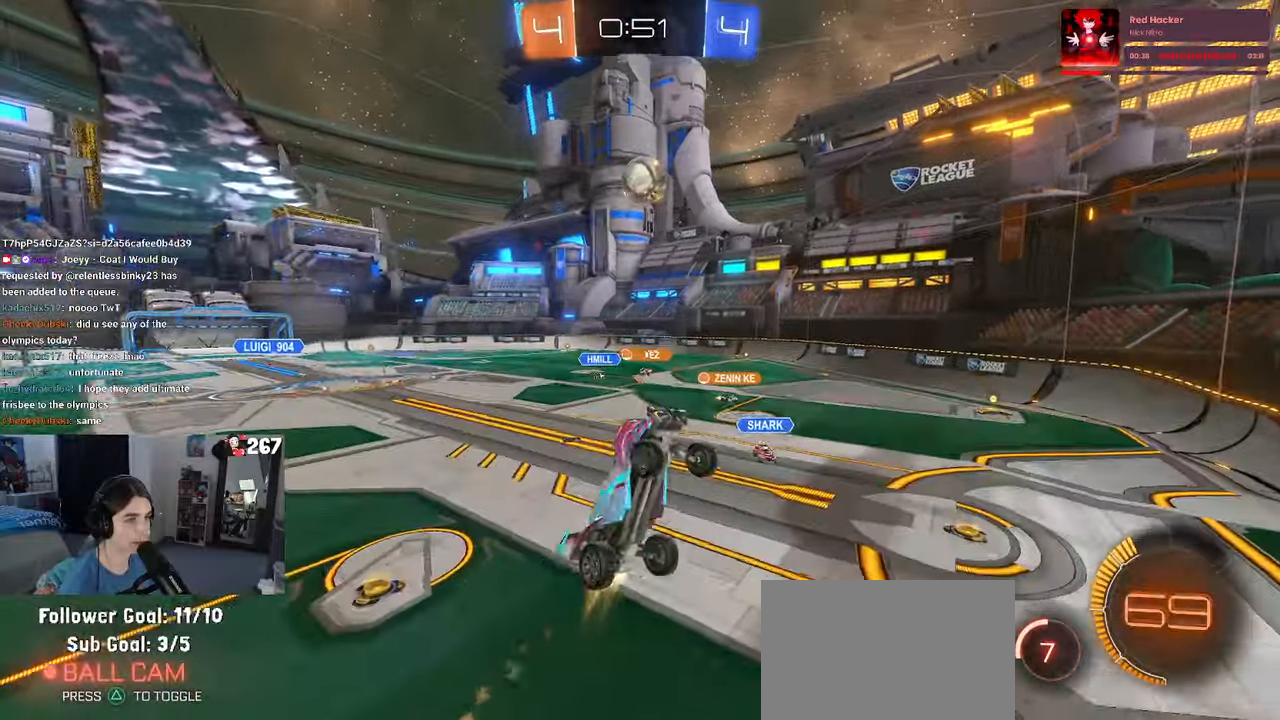
{"buttons": ["L1", "R1"], "left_stick": "down-right", "right_stick": "center", "events": [[100, "left_stick", "left"], [233, "left_stick", "center"], [283, "left_stick", "right"], [383, "left_stick", "down-right"]]}
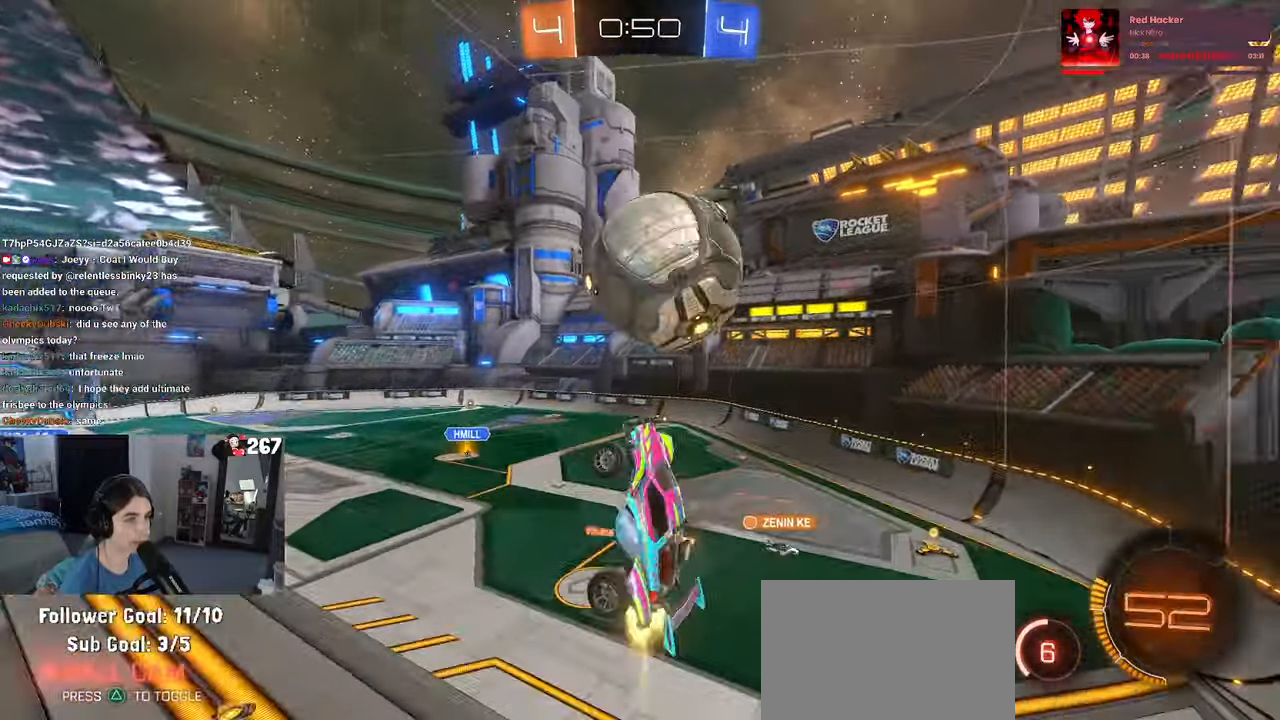
{"buttons": ["L1"], "left_stick": "up", "right_stick": "center", "events": [[83, "left_stick", "up-right"], [100, "R1", "up"], [183, "left_stick", "up-left"], [400, "left_stick", "up"]]}
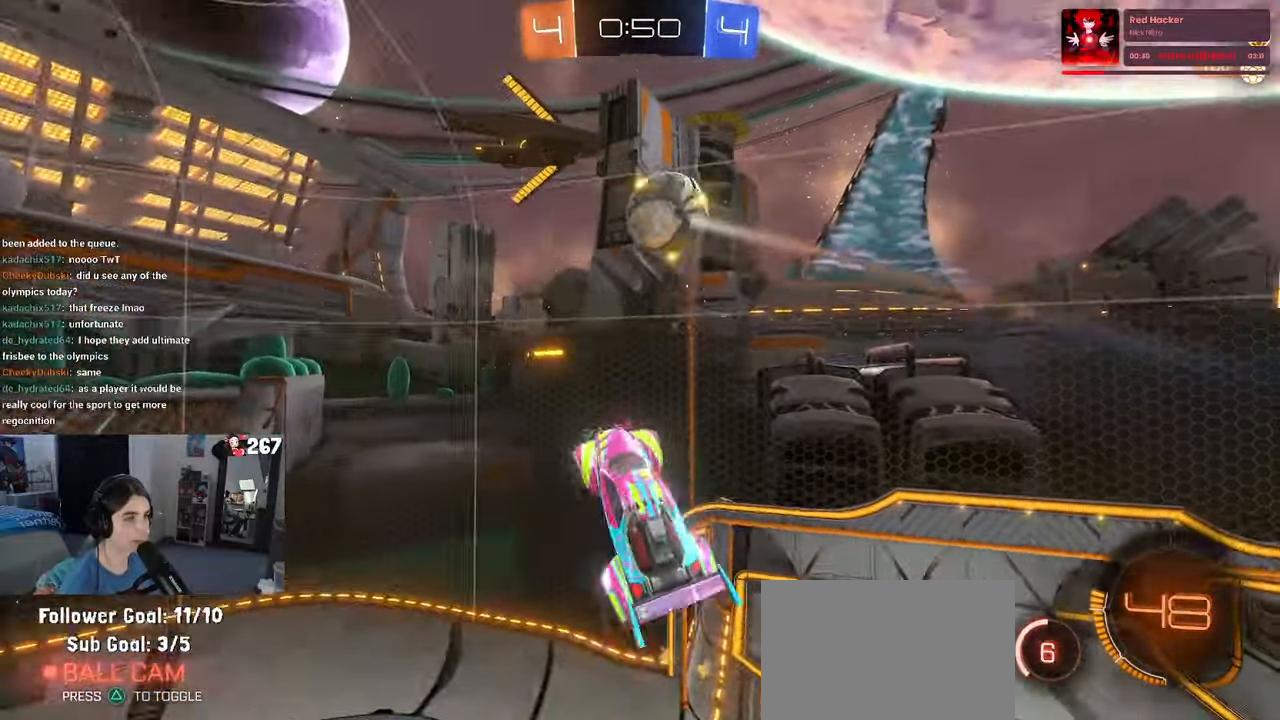
{"buttons": [], "left_stick": "center", "right_stick": "center", "events": [[66, "left_stick", "left"], [150, "left_stick", "down-left"], [283, "L1", "up"], [416, "left_stick", "down-right"], [483, "left_stick", "center"]]}
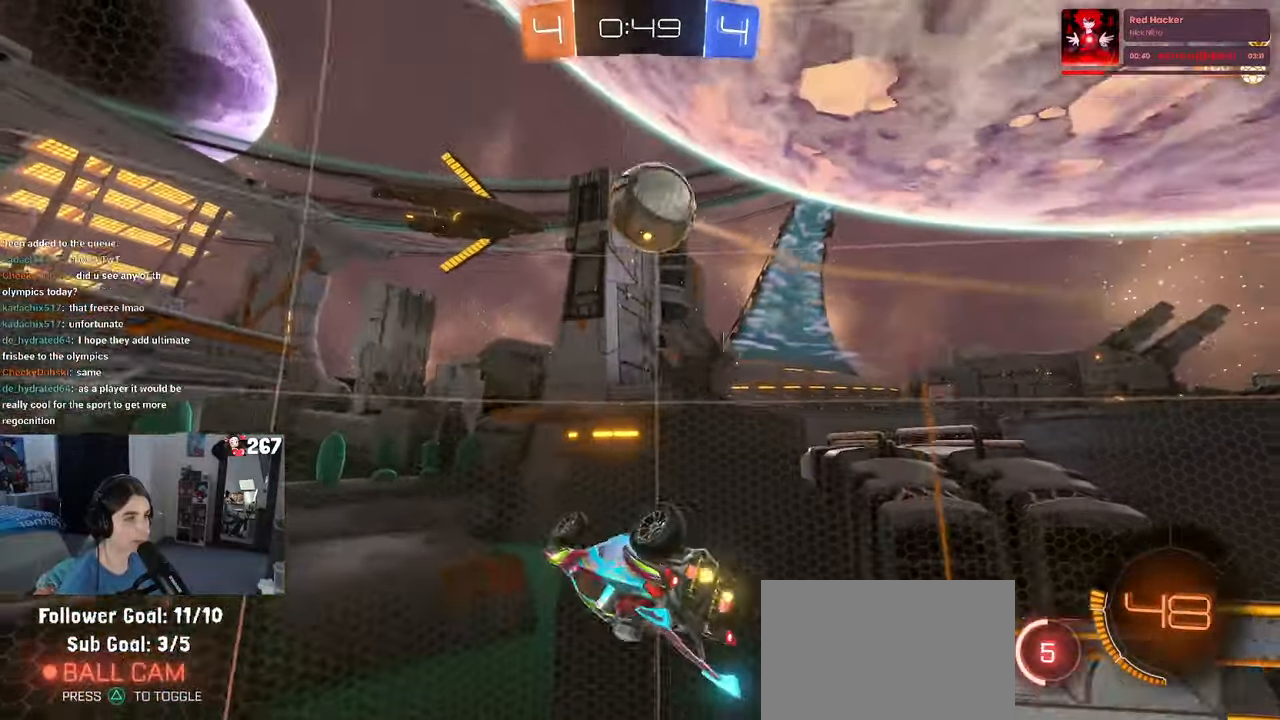
{"buttons": [], "left_stick": "down-right", "right_stick": "center", "events": [[116, "left_stick", "down"], [266, "left_stick", "center"], [416, "left_stick", "down-right"]]}
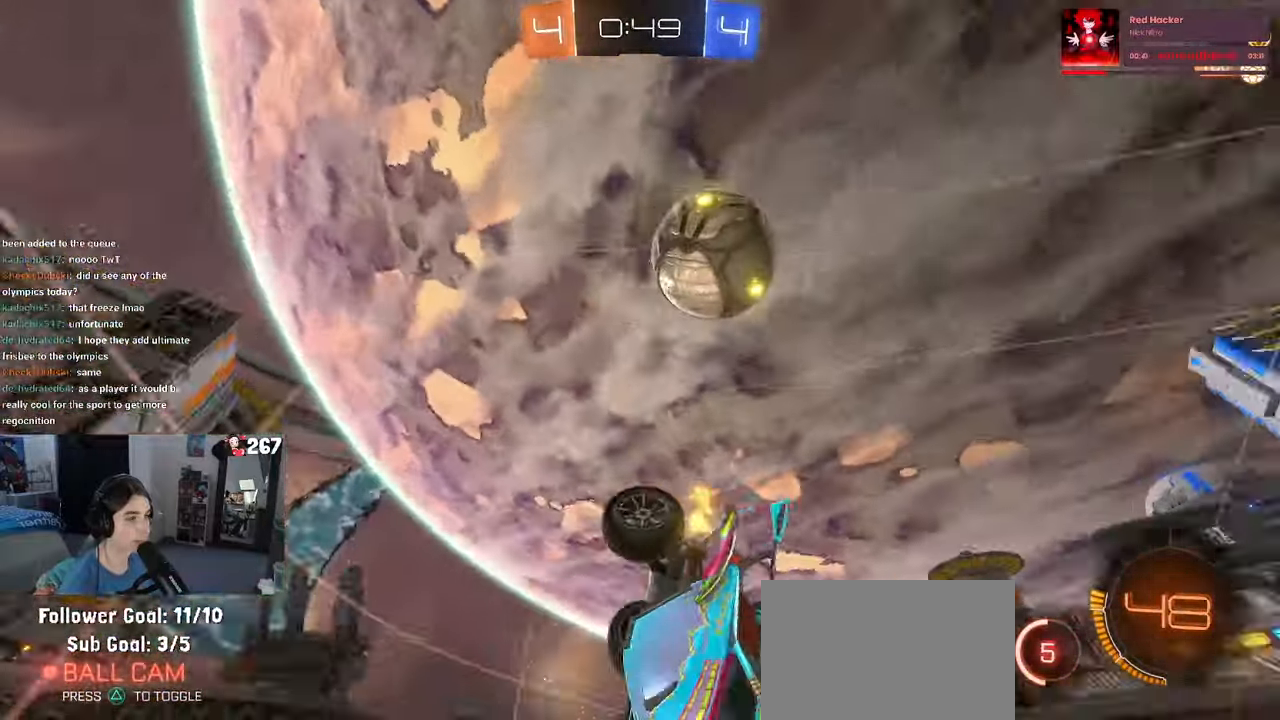
{"buttons": [], "left_stick": "down-right", "right_stick": "center", "events": [[266, "left_stick", "center"], [466, "left_stick", "down-right"]]}
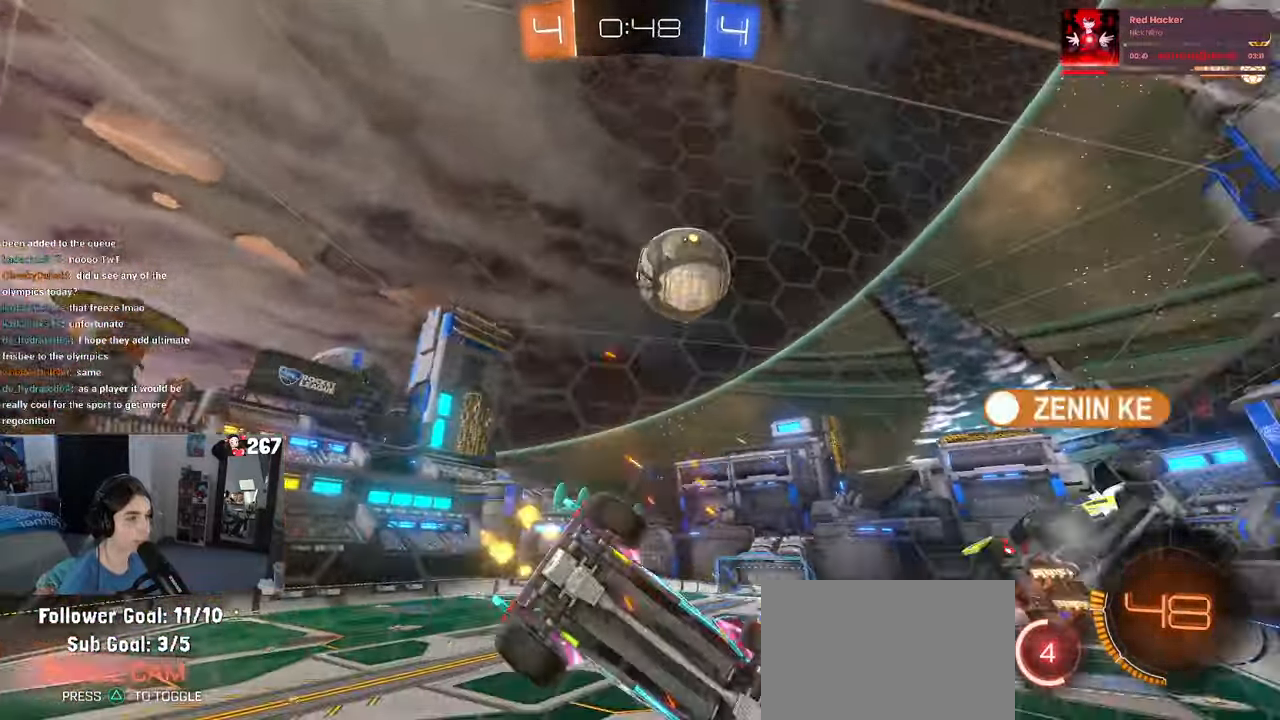
{"buttons": [], "left_stick": "center", "right_stick": "center", "events": [[133, "left_stick", "center"]]}
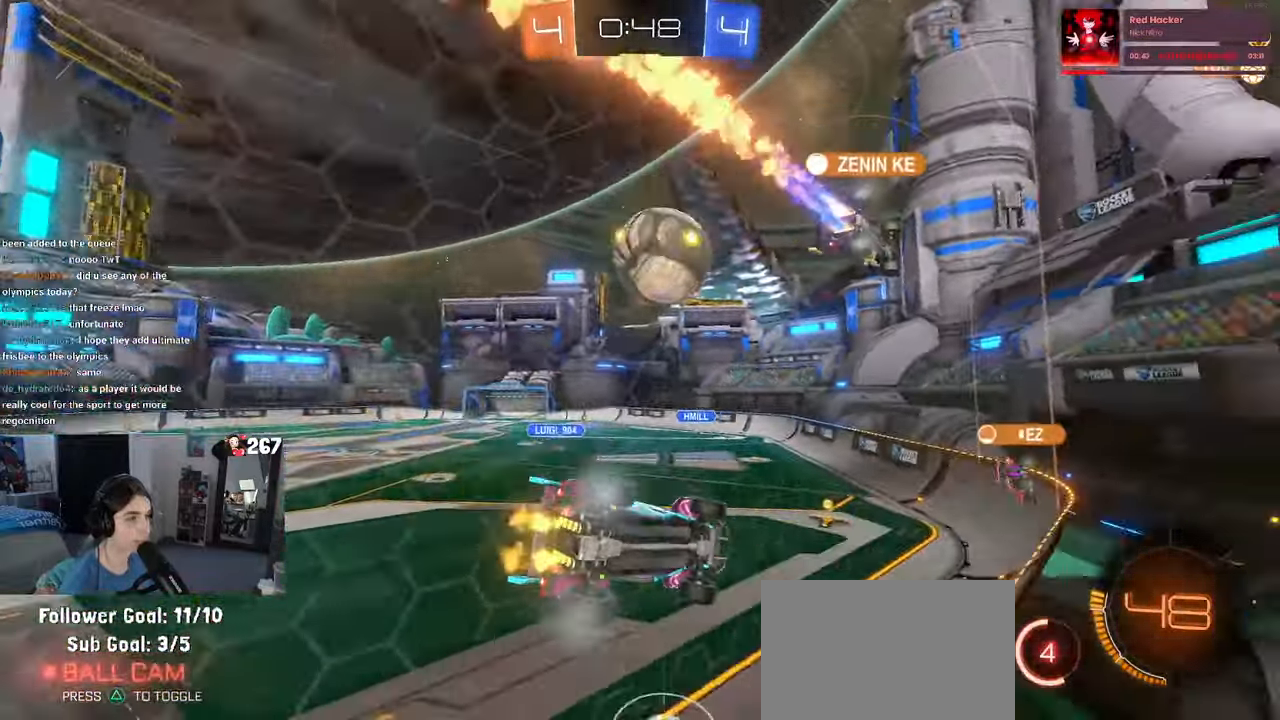
{"buttons": [], "left_stick": "center", "right_stick": "center", "events": [[183, "left_stick", "left"], [350, "left_stick", "center"]]}
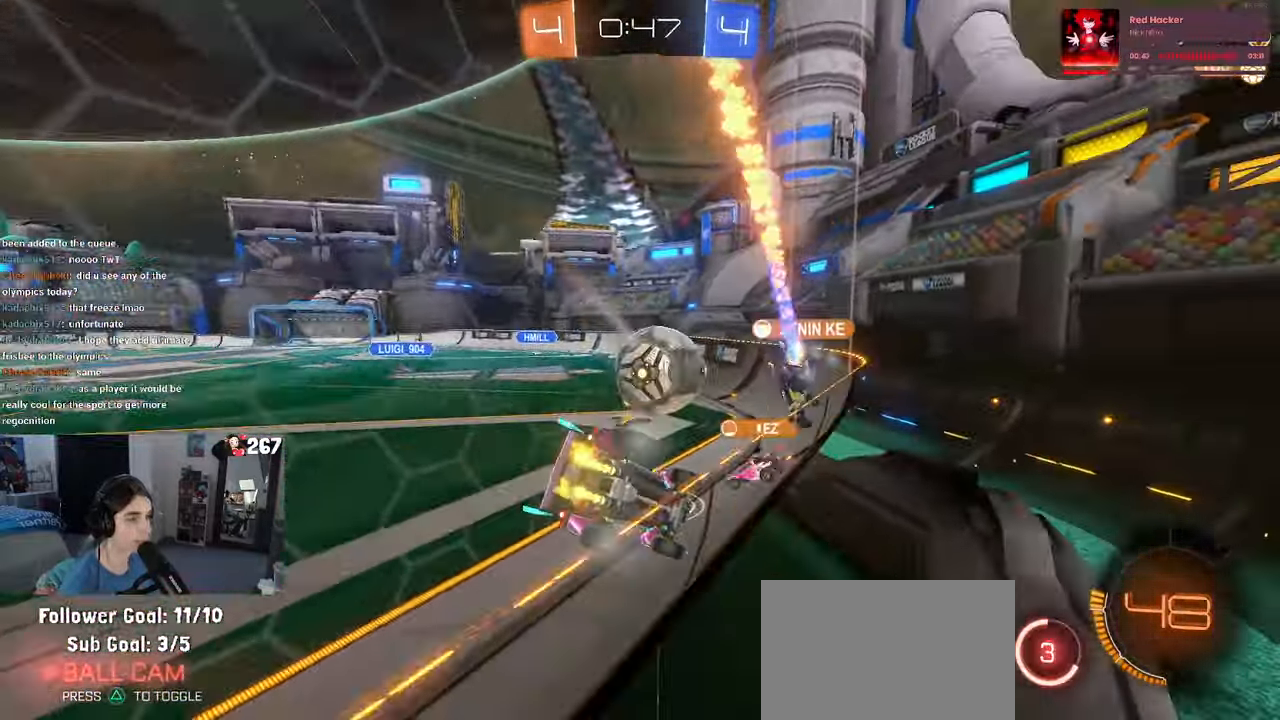
{"buttons": ["L2"], "left_stick": "left", "right_stick": "center", "events": [[183, "left_stick", "left"], [350, "L2", "down"]]}
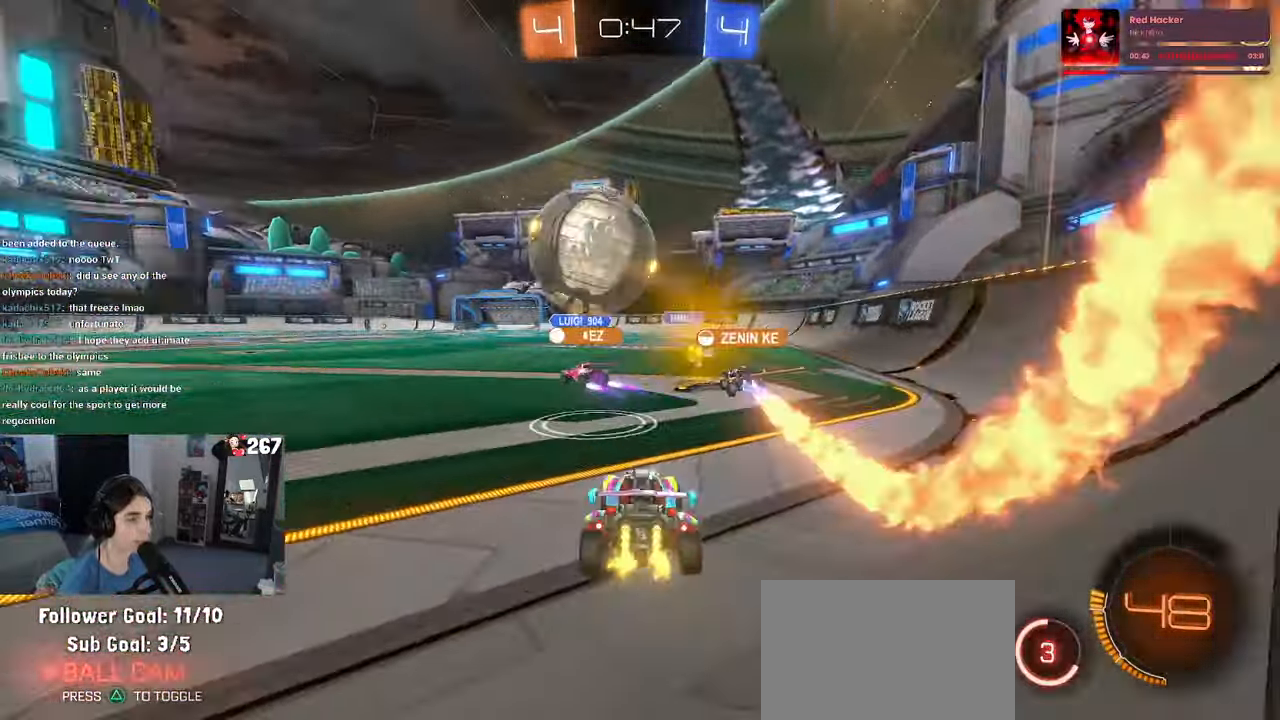
{"buttons": ["CROSS", "R1"], "left_stick": "down", "right_stick": "center", "events": [[50, "L2", "up"], [200, "left_stick", "center"], [266, "R1", "down"], [450, "CROSS", "down"], [466, "left_stick", "down"]]}
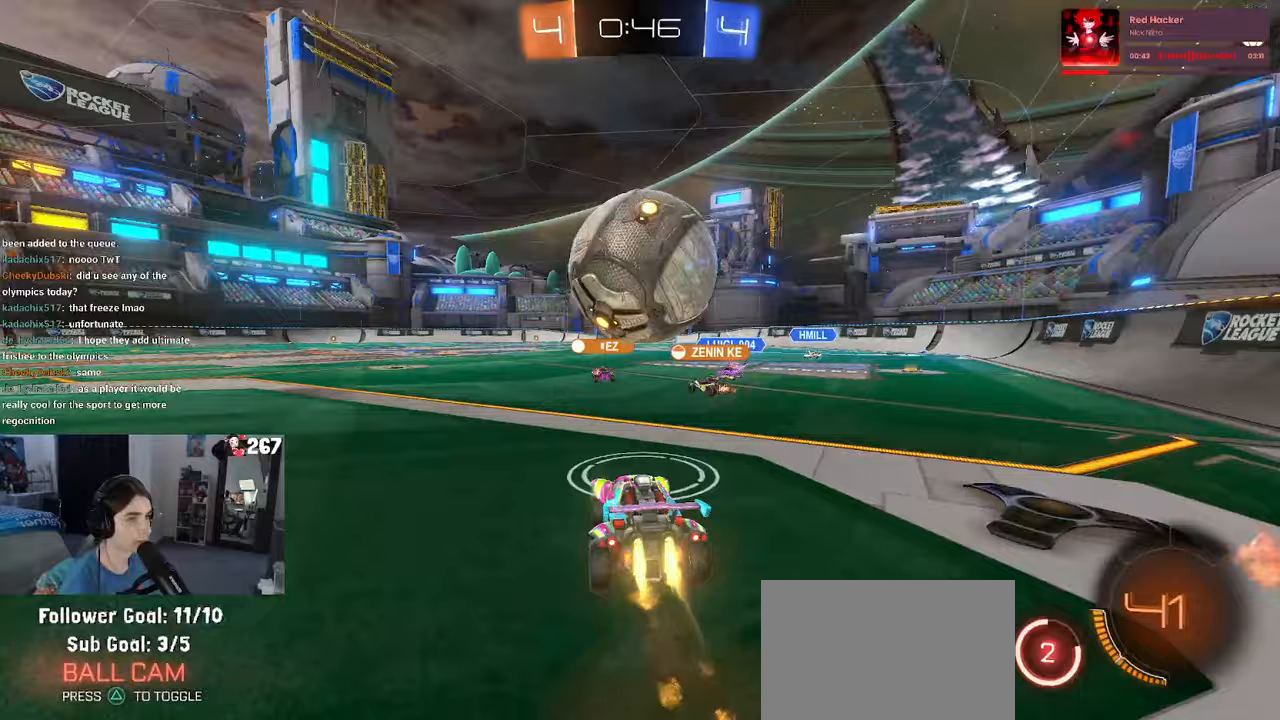
{"buttons": ["SQUARE", "R1"], "left_stick": "down-right", "right_stick": "center", "events": [[100, "CROSS", "up"], [150, "CROSS", "down"], [150, "left_stick", "up-right"], [233, "SQUARE", "down"], [267, "CROSS", "up"], [267, "left_stick", "down"], [317, "left_stick", "down-right"]]}
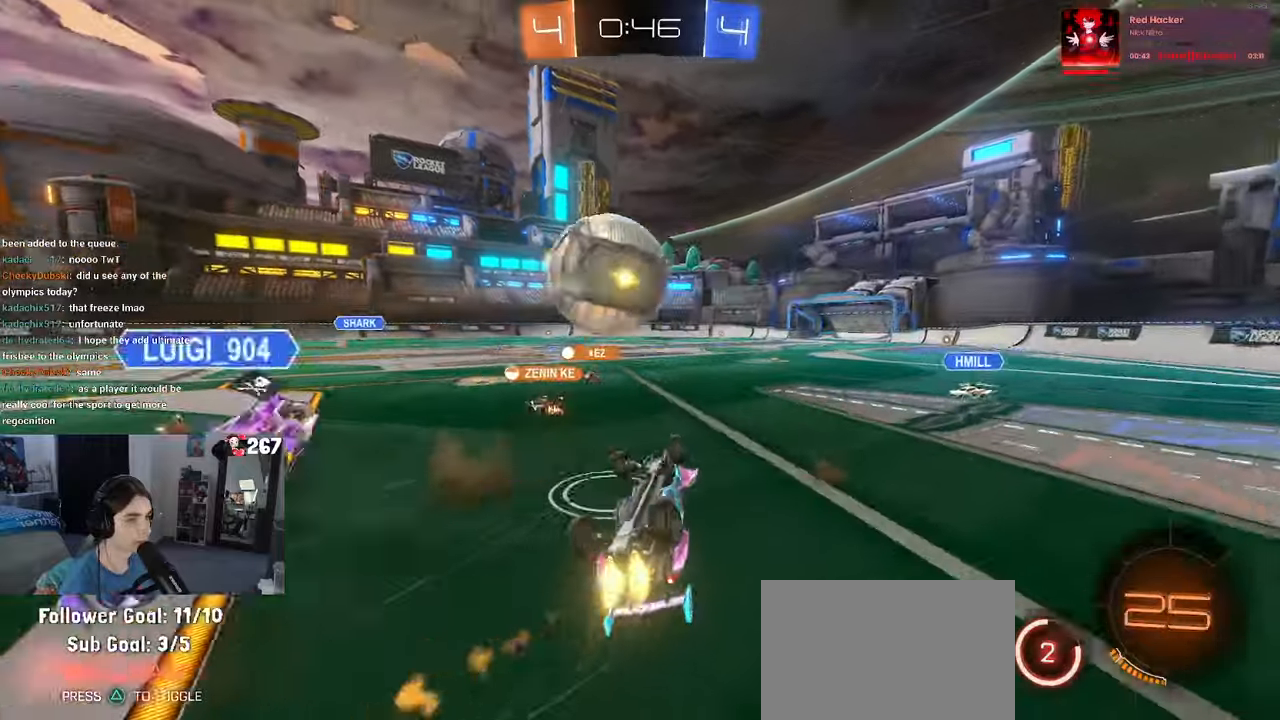
{"buttons": [], "left_stick": "center", "right_stick": "center", "events": [[417, "R1", "up"], [417, "SQUARE", "up"], [450, "left_stick", "center"]]}
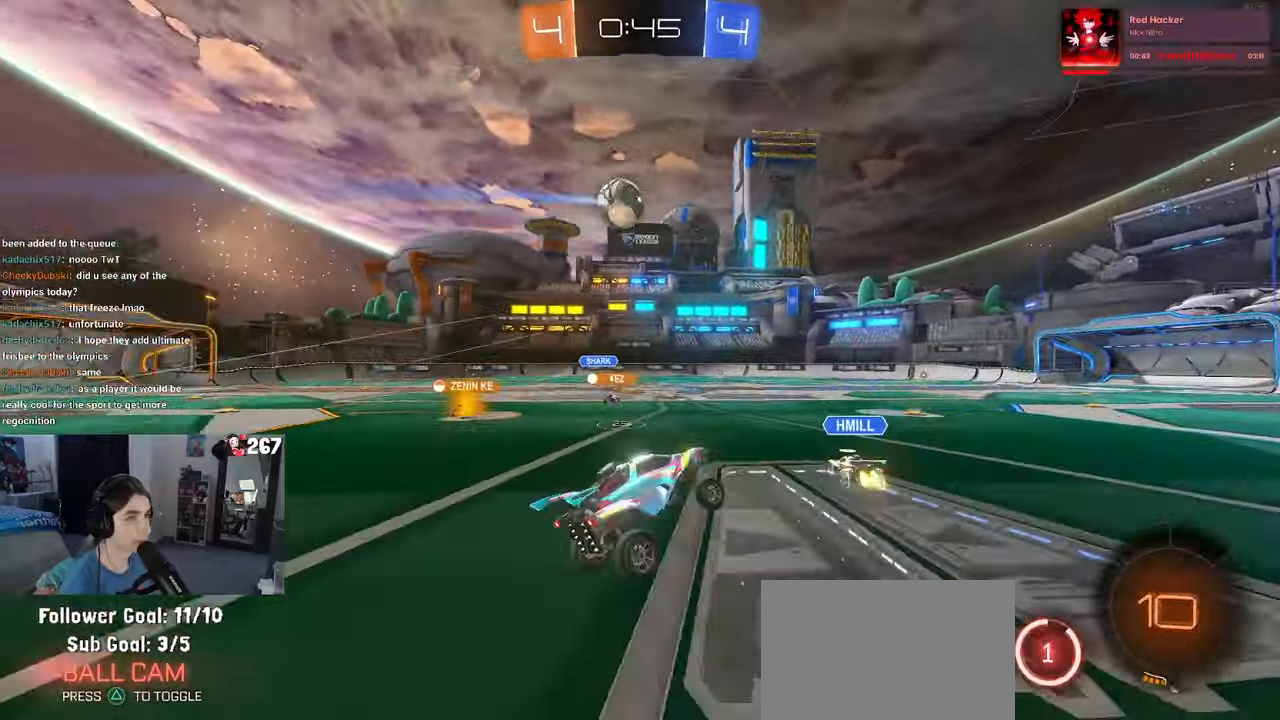
{"buttons": [], "left_stick": "right", "right_stick": "center", "events": [[83, "TRIANGLE", "down"], [183, "TRIANGLE", "up"], [250, "left_stick", "right"]]}
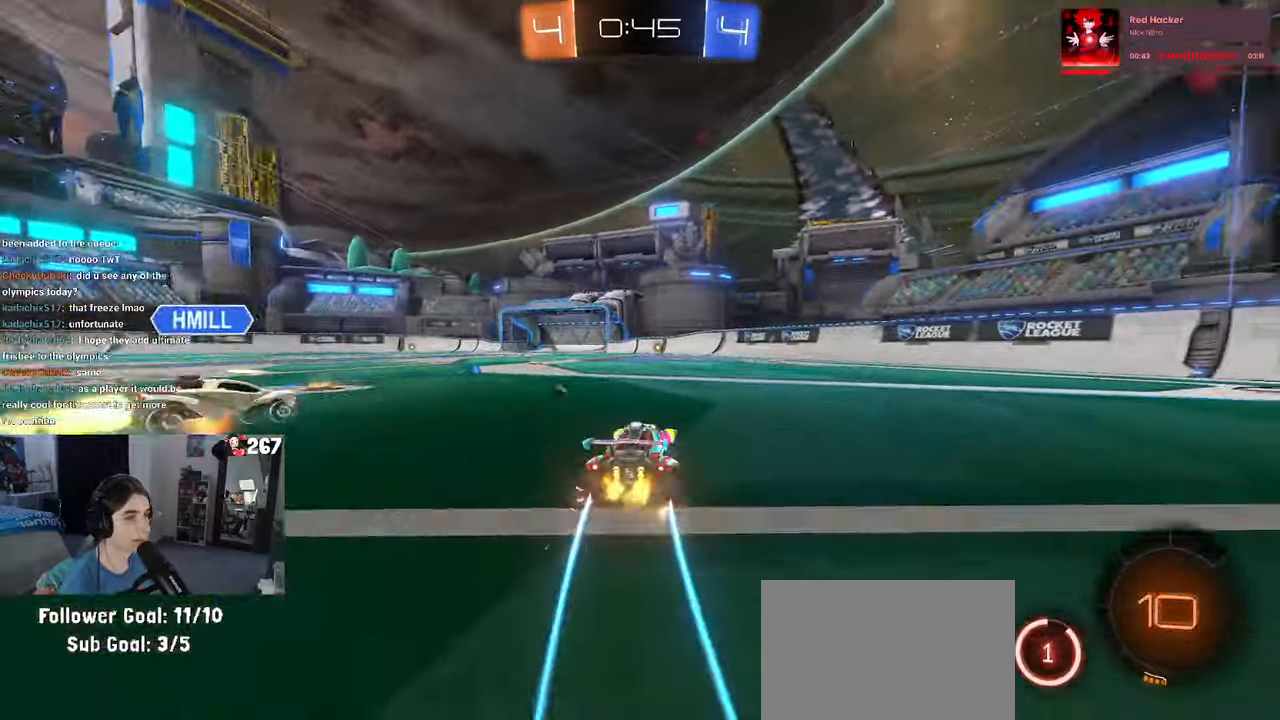
{"buttons": [], "left_stick": "center", "right_stick": "center", "events": [[50, "left_stick", "center"]]}
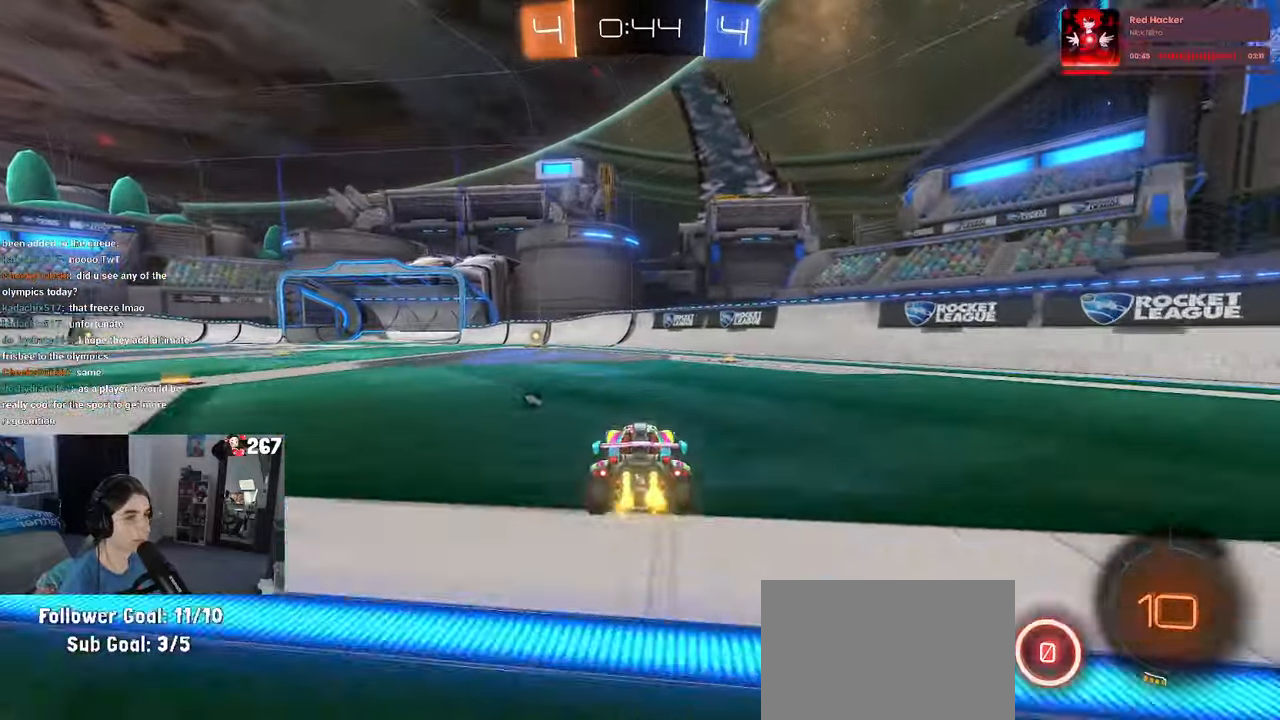
{"buttons": [], "left_stick": "center", "right_stick": "center", "events": [[50, "left_stick", "left"], [133, "TRIANGLE", "down"], [200, "left_stick", "center"], [233, "TRIANGLE", "up"], [317, "R1", "down"], [467, "R1", "up"]]}